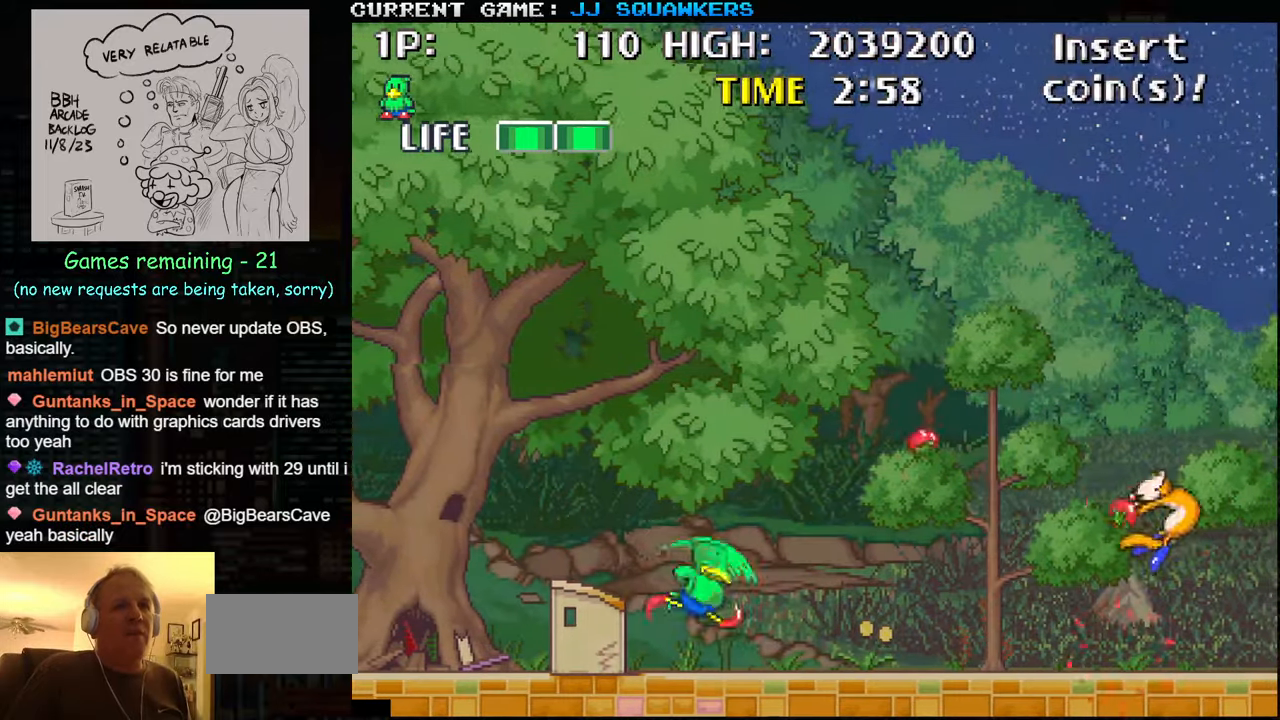
Gameplay with a controller (arcade stick); each line is a JSON object with the inputs held at the frame after it. "events" lists button and stick changes between this image and that frame as [ms after this image, input, new state], when the widget could be followed in between. Not read: L3 R3.
{"buttons": ["SQUARE", "TRIANGLE"], "left_stick": "right", "events": [[133, "SQUARE", "down"], [167, "SQUARE", "up"], [300, "left_stick", "right"], [433, "TRIANGLE", "down"], [500, "SQUARE", "down"]]}
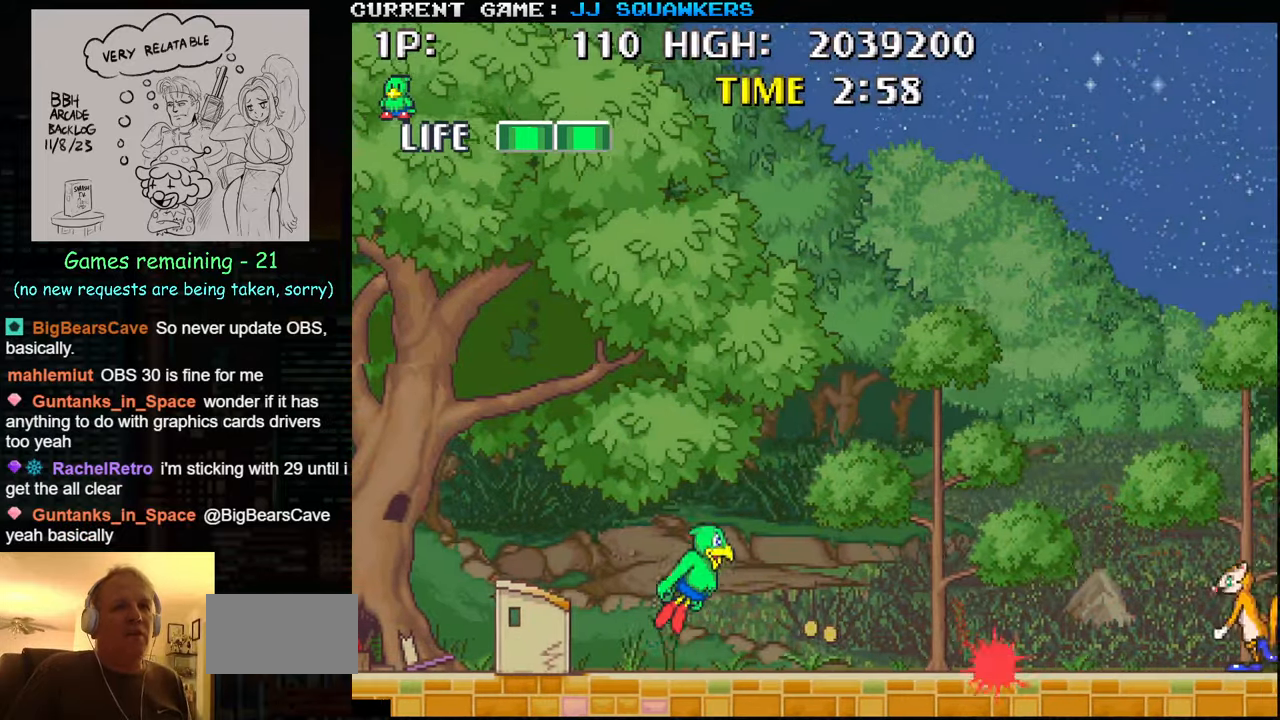
{"buttons": ["SQUARE"], "left_stick": "center", "events": [[33, "TRIANGLE", "up"], [83, "SQUARE", "up"], [150, "SQUARE", "down"], [217, "SQUARE", "up"], [300, "SQUARE", "down"], [367, "SQUARE", "up"], [367, "left_stick", "center"], [467, "SQUARE", "down"]]}
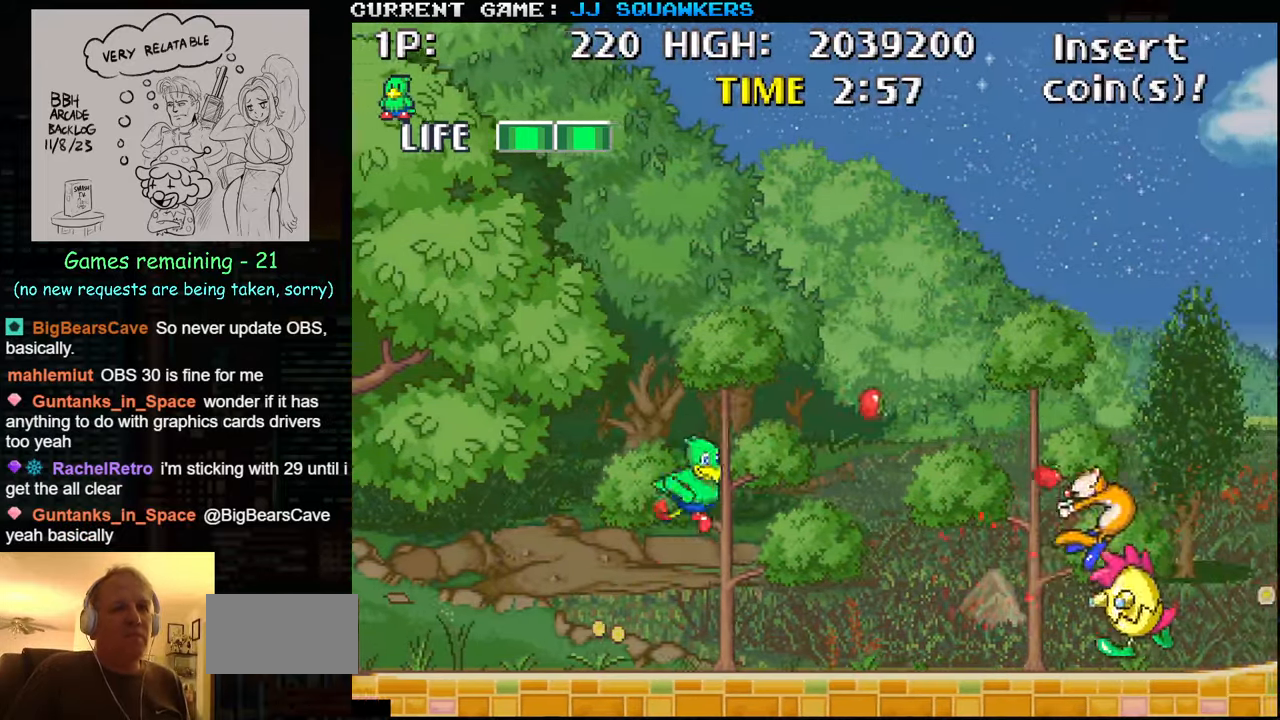
{"buttons": ["SQUARE"], "left_stick": "center", "events": [[33, "SQUARE", "up"], [133, "SQUARE", "down"], [217, "SQUARE", "up"], [300, "SQUARE", "down"], [383, "SQUARE", "up"], [450, "SQUARE", "down"]]}
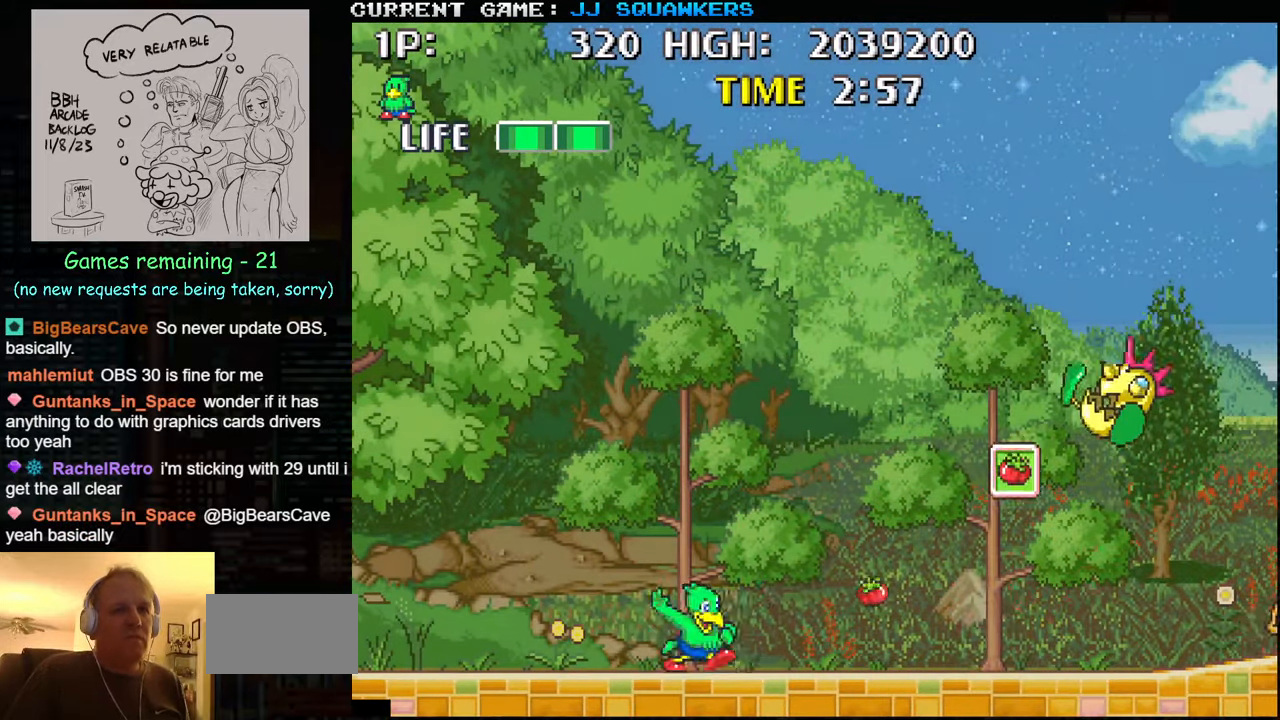
{"buttons": ["SQUARE"], "left_stick": "right", "events": [[17, "SQUARE", "up"], [183, "TRIANGLE", "down"], [233, "SQUARE", "down"], [283, "TRIANGLE", "up"], [333, "SQUARE", "up"], [400, "SQUARE", "down"], [400, "left_stick", "right"]]}
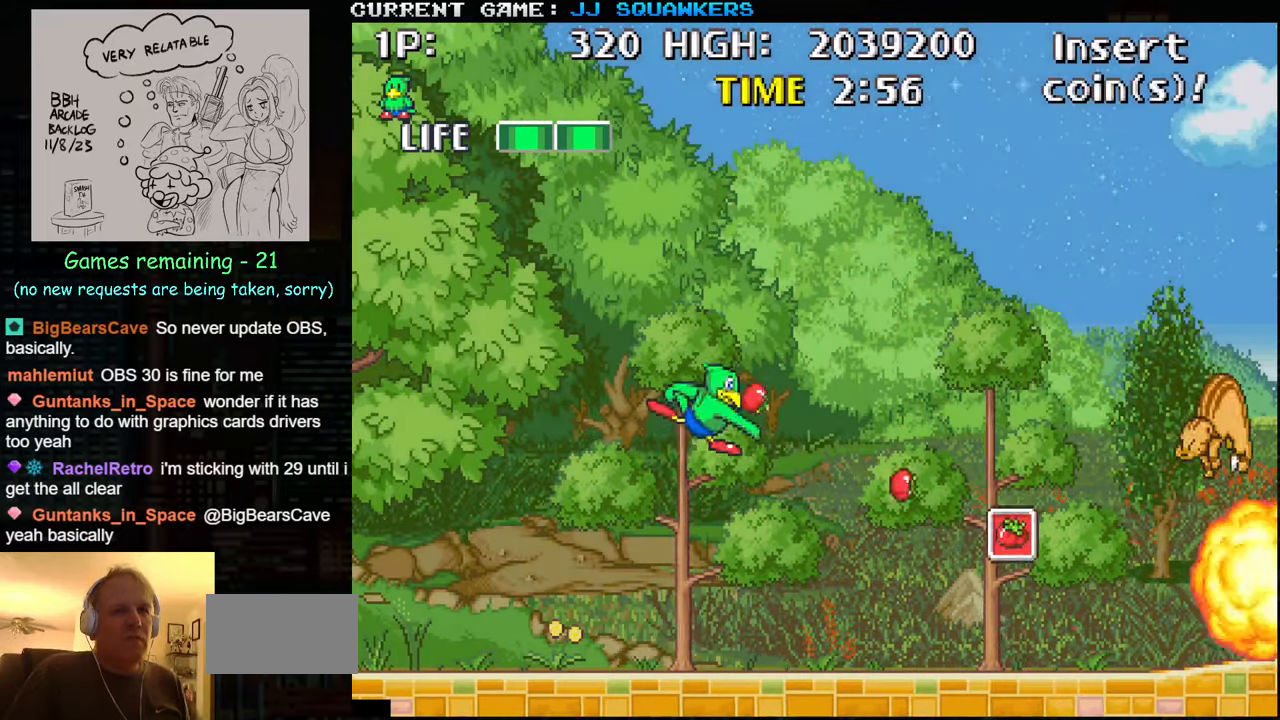
{"buttons": [], "left_stick": "right", "events": [[17, "SQUARE", "up"], [117, "SQUARE", "down"], [133, "left_stick", "center"], [167, "SQUARE", "up"], [200, "SQUARE", "down"], [200, "left_stick", "right"], [267, "SQUARE", "up"]]}
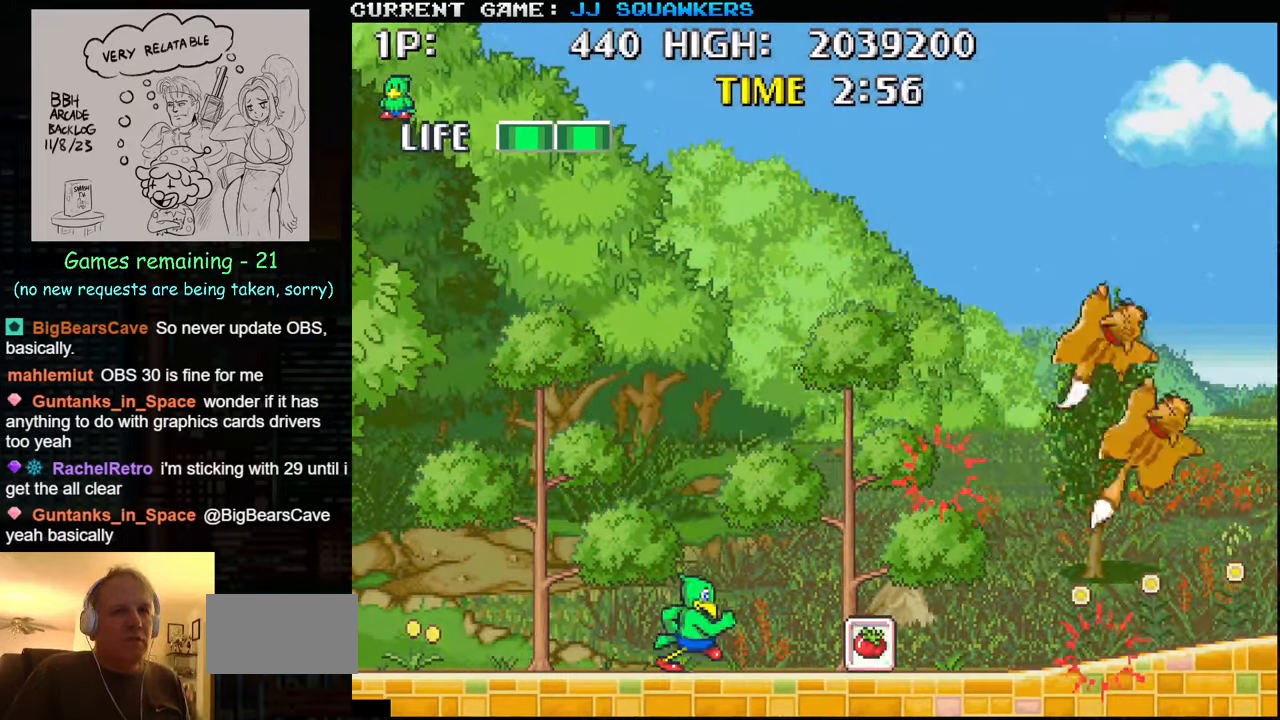
{"buttons": [], "left_stick": "right", "events": [[100, "SQUARE", "down"], [100, "left_stick", "center"], [183, "SQUARE", "up"], [433, "left_stick", "right"]]}
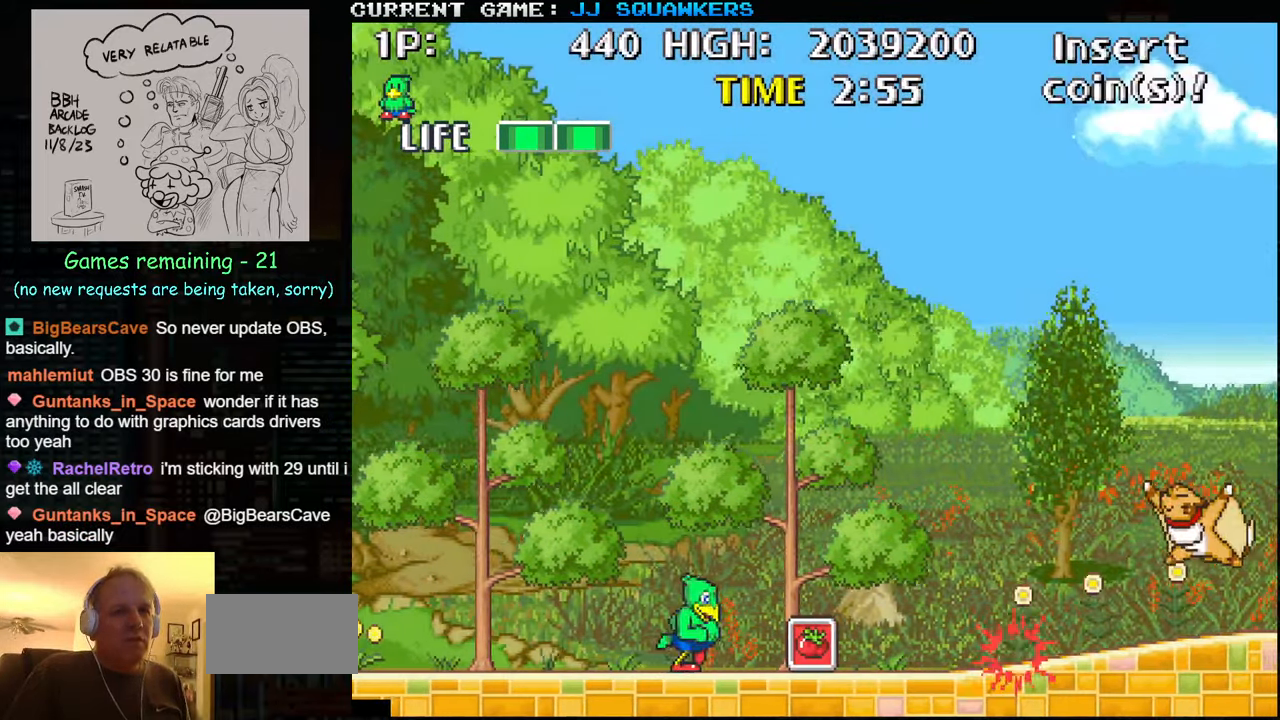
{"buttons": ["SQUARE"], "left_stick": "center", "events": [[283, "left_stick", "center"], [300, "SQUARE", "down"], [333, "SQUARE", "up"], [433, "SQUARE", "down"]]}
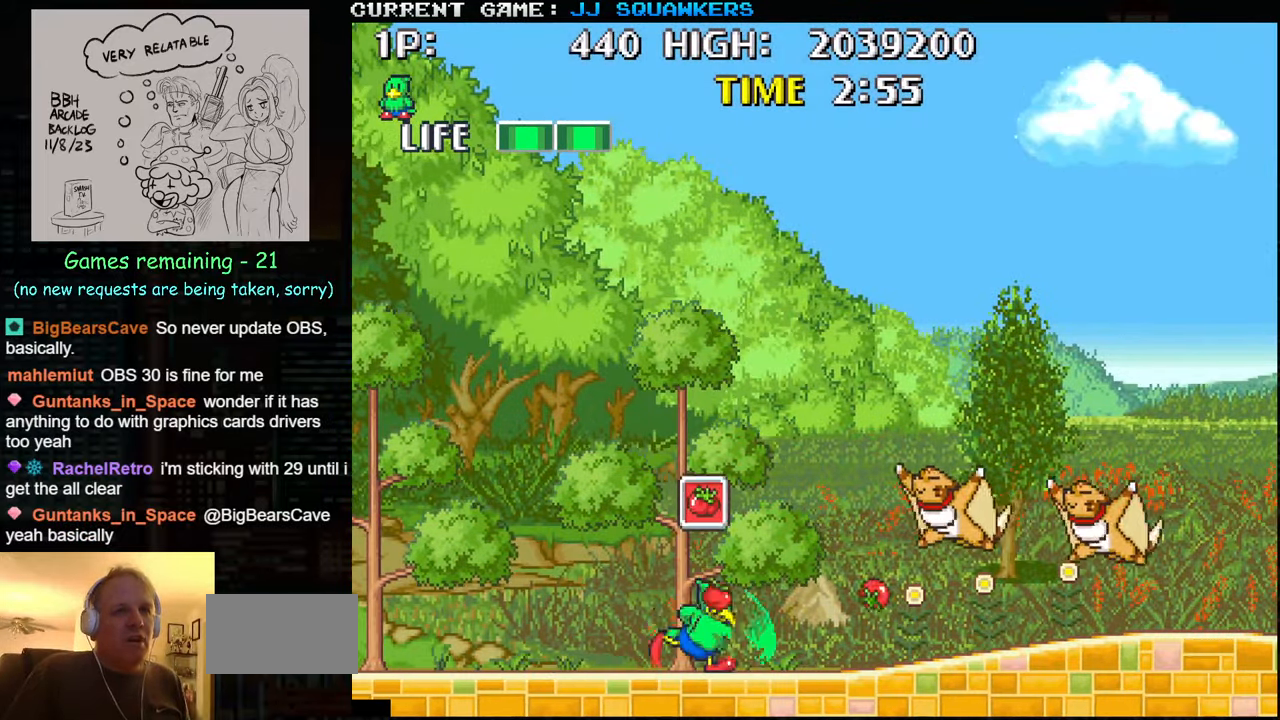
{"buttons": ["SQUARE"], "left_stick": "up-right", "events": [[17, "SQUARE", "up"], [83, "SQUARE", "down"], [150, "left_stick", "up-right"], [167, "SQUARE", "up"], [250, "SQUARE", "down"], [350, "SQUARE", "up"], [400, "SQUARE", "down"]]}
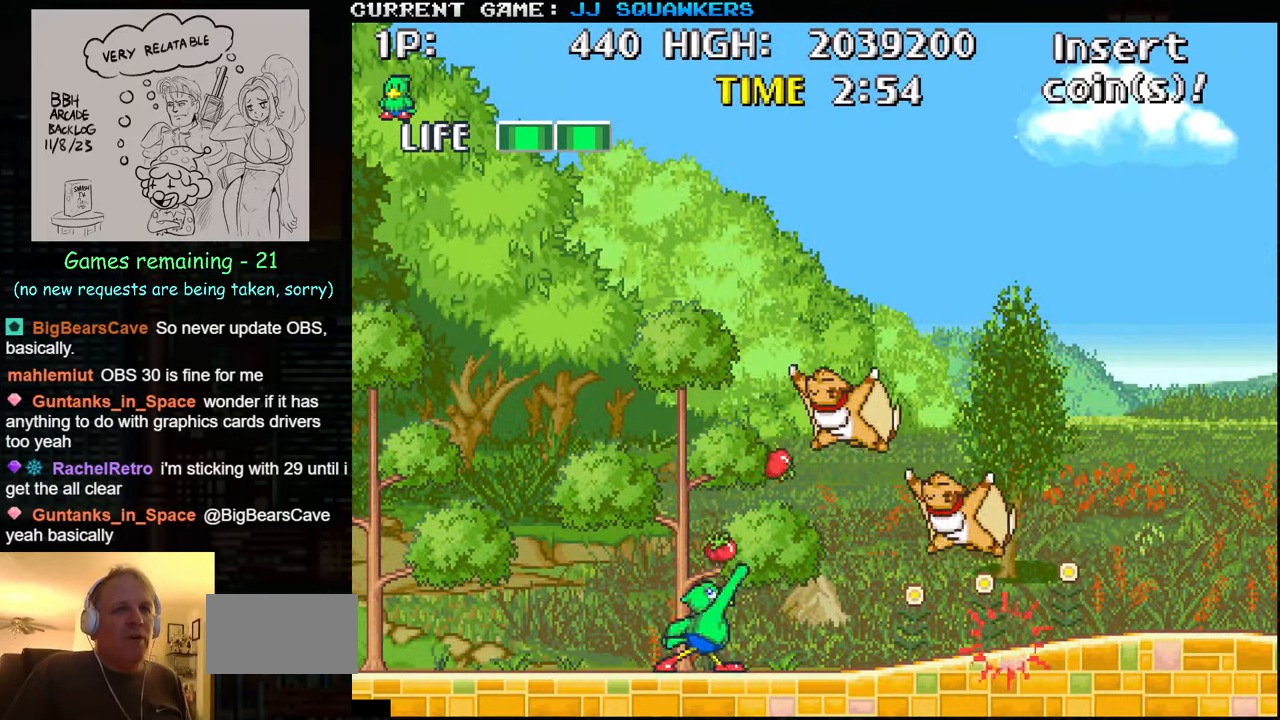
{"buttons": [], "left_stick": "center", "events": [[17, "SQUARE", "up"], [83, "SQUARE", "down"], [167, "SQUARE", "up"], [233, "SQUARE", "down"], [334, "SQUARE", "up"], [500, "left_stick", "center"]]}
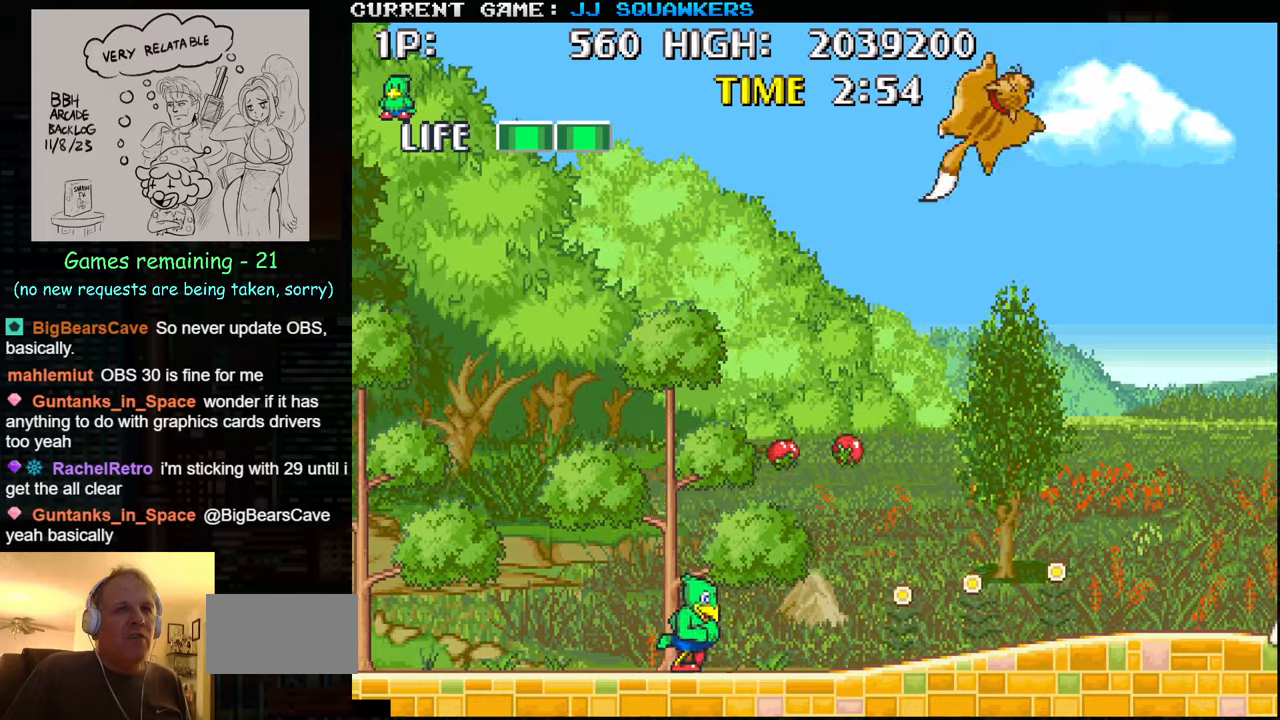
{"buttons": ["SQUARE"], "left_stick": "right", "events": [[150, "TRIANGLE", "down"], [150, "left_stick", "right"], [217, "SQUARE", "down"], [217, "TRIANGLE", "up"], [300, "SQUARE", "up"], [350, "SQUARE", "down"], [417, "SQUARE", "up"], [467, "SQUARE", "down"]]}
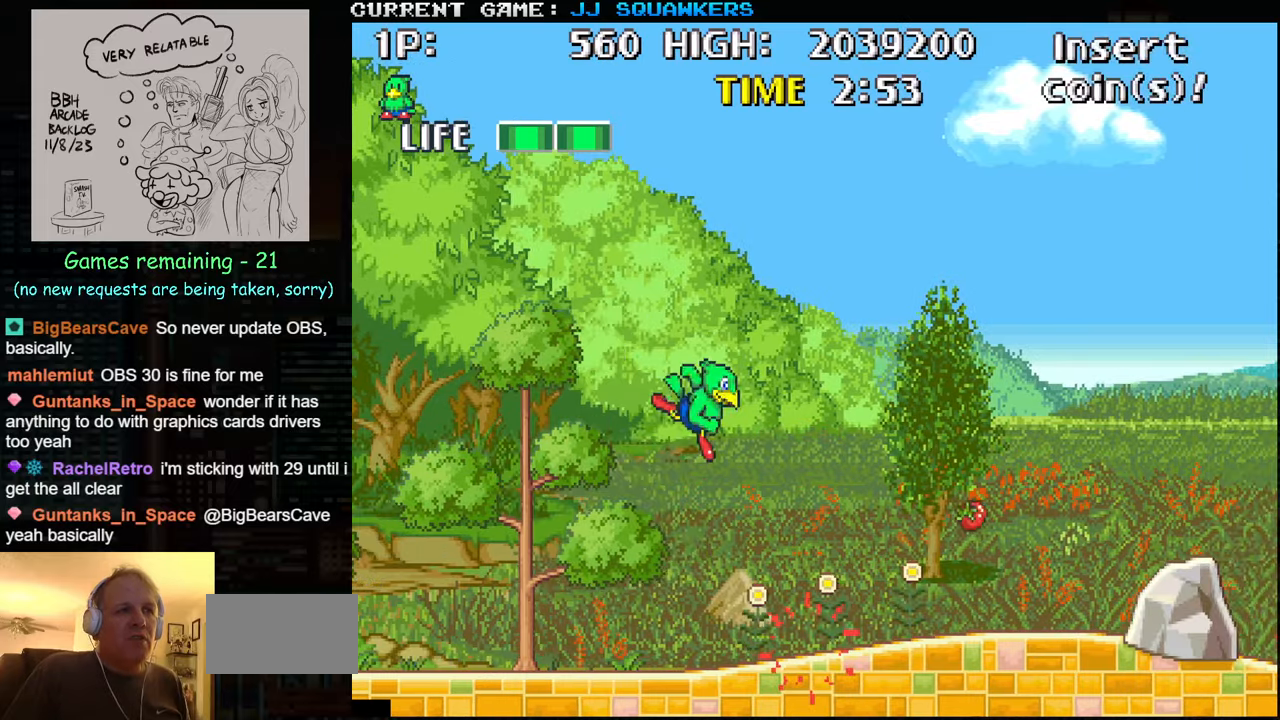
{"buttons": [], "left_stick": "right", "events": [[34, "SQUARE", "up"], [67, "SQUARE", "down"], [134, "SQUARE", "up"], [150, "SQUARE", "down"], [200, "SQUARE", "up"]]}
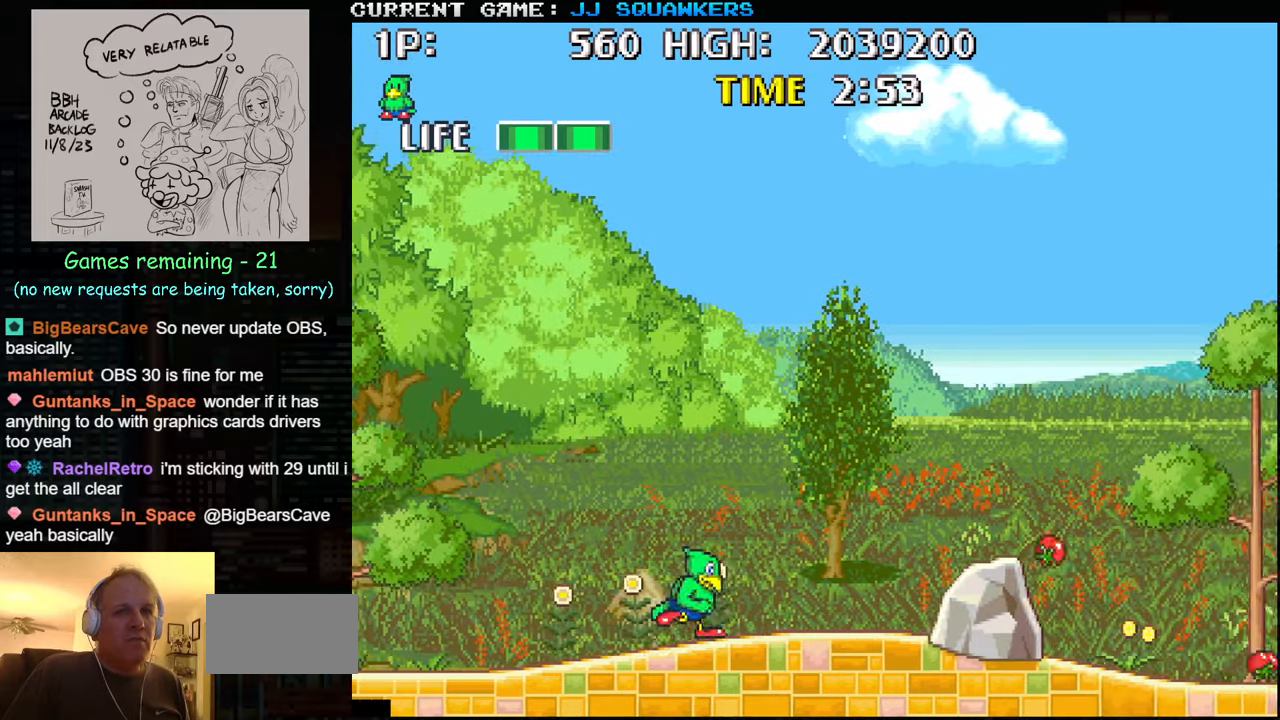
{"buttons": ["SQUARE"], "left_stick": "right", "events": [[84, "left_stick", "center"], [134, "left_stick", "right"], [384, "TRIANGLE", "down"], [450, "SQUARE", "down"], [484, "TRIANGLE", "up"]]}
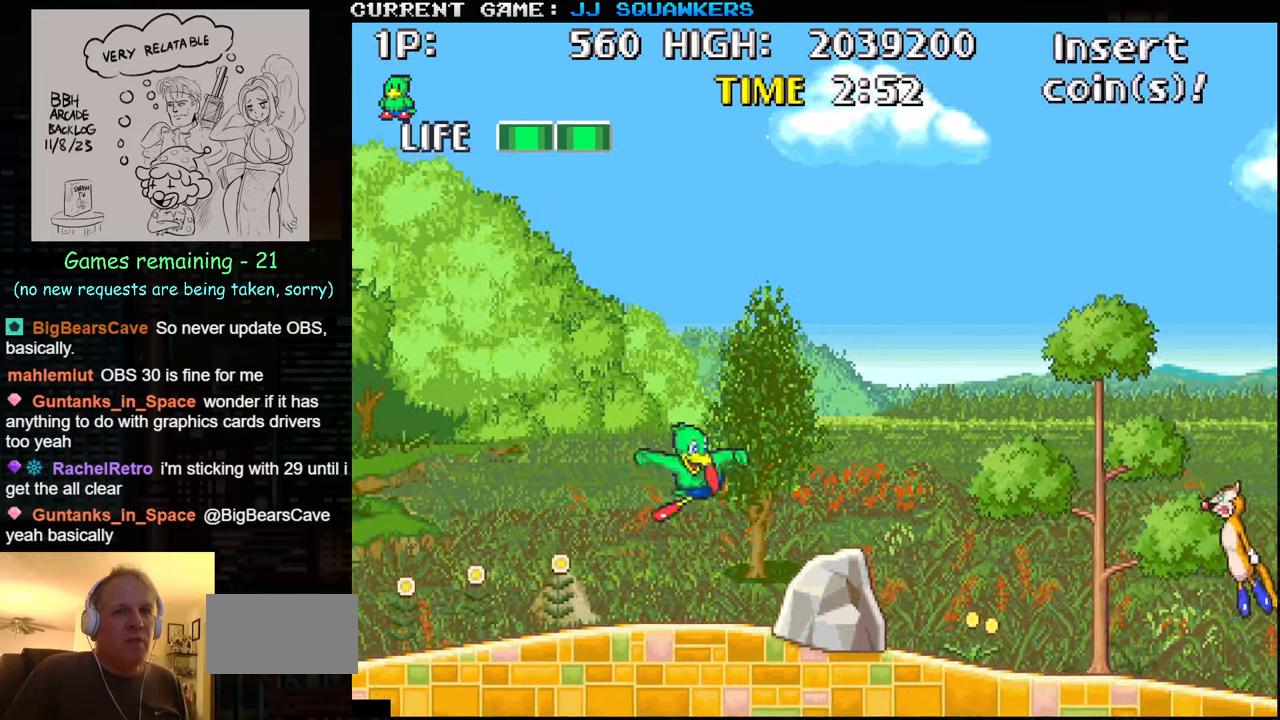
{"buttons": ["SQUARE"], "left_stick": "center", "events": [[34, "SQUARE", "up"], [117, "SQUARE", "down"], [184, "SQUARE", "up"], [367, "SQUARE", "down"], [417, "SQUARE", "up"], [434, "SQUARE", "down"], [500, "left_stick", "center"]]}
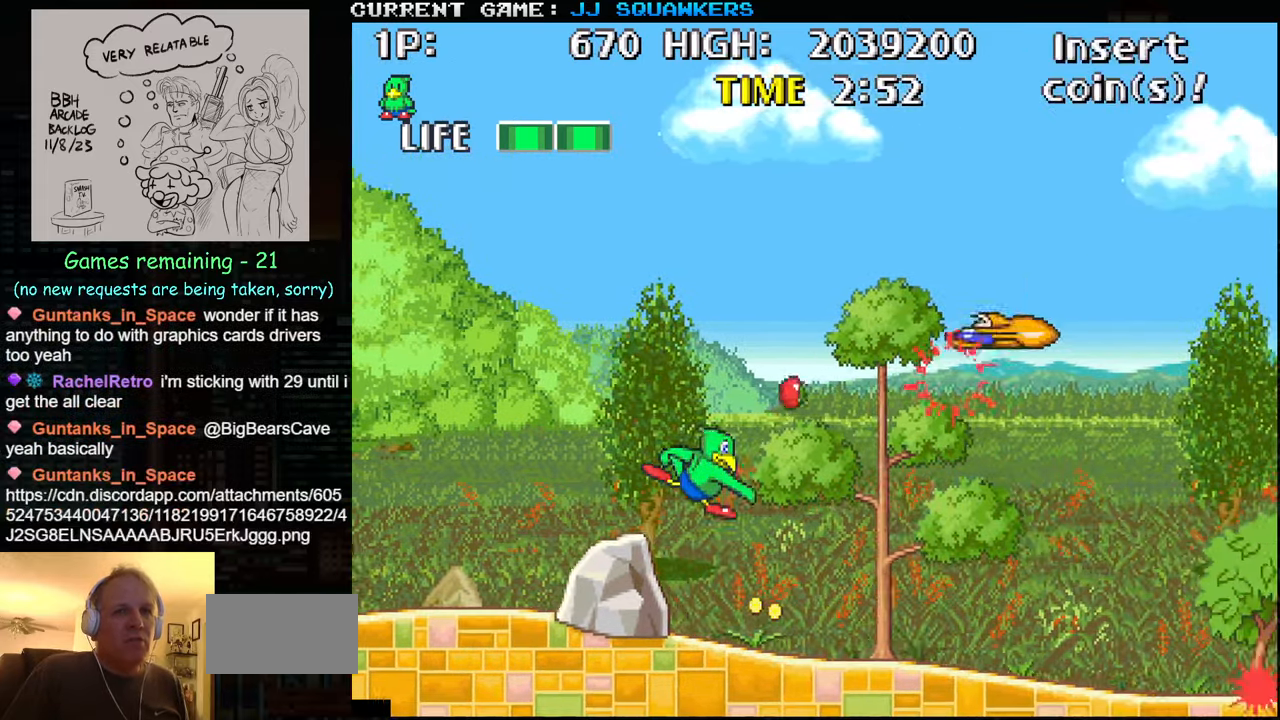
{"buttons": ["SQUARE"], "left_stick": "right", "events": [[17, "SQUARE", "up"], [34, "SQUARE", "down"], [84, "SQUARE", "up"], [267, "left_stick", "right"], [400, "TRIANGLE", "down"], [467, "SQUARE", "down"], [500, "TRIANGLE", "up"]]}
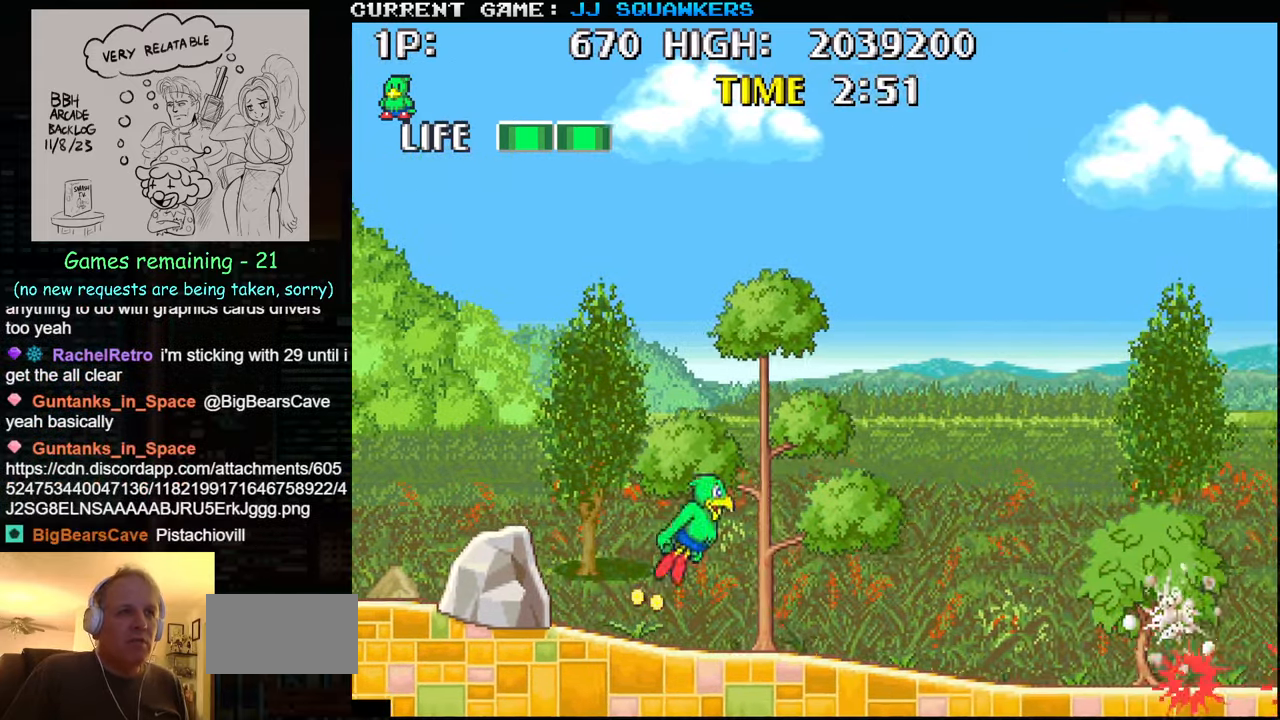
{"buttons": [], "left_stick": "center", "events": [[34, "SQUARE", "up"], [117, "SQUARE", "down"], [200, "SQUARE", "up"], [217, "SQUARE", "down"], [267, "SQUARE", "up"], [267, "left_stick", "center"], [334, "SQUARE", "down"], [400, "SQUARE", "up"], [417, "SQUARE", "down"], [467, "SQUARE", "up"]]}
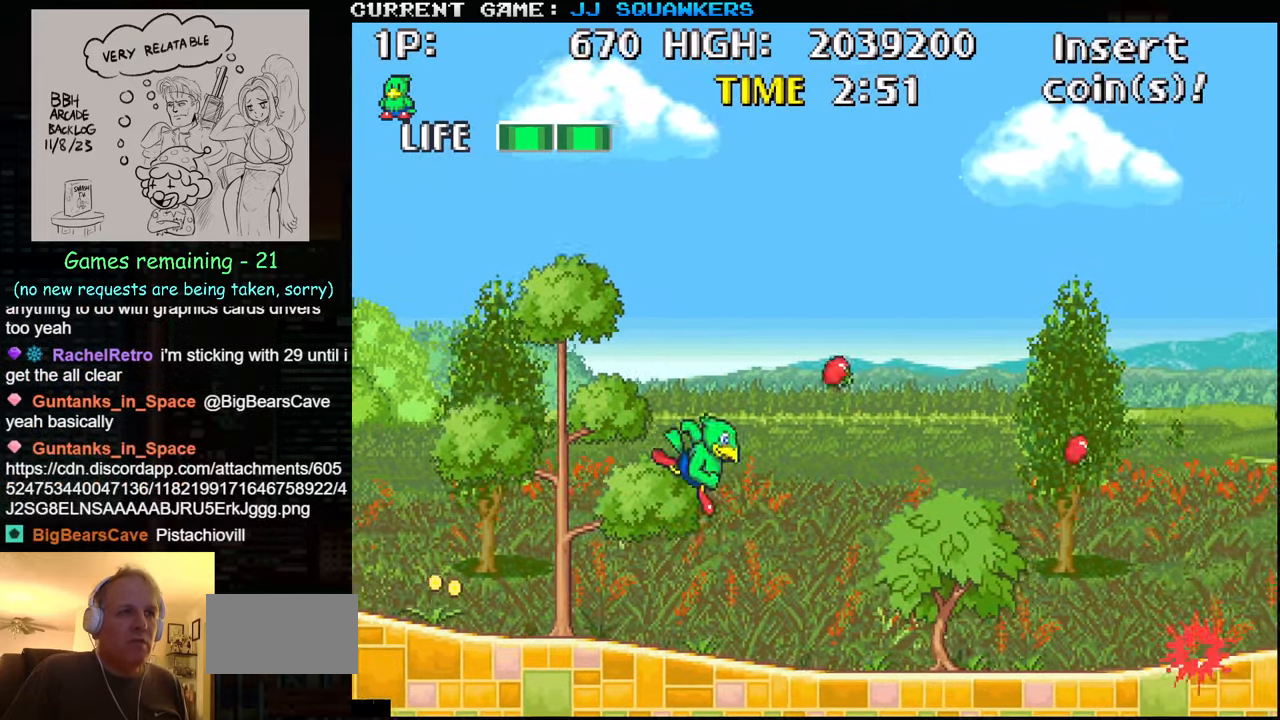
{"buttons": ["TRIANGLE"], "left_stick": "right", "events": [[400, "left_stick", "right"], [434, "TRIANGLE", "down"]]}
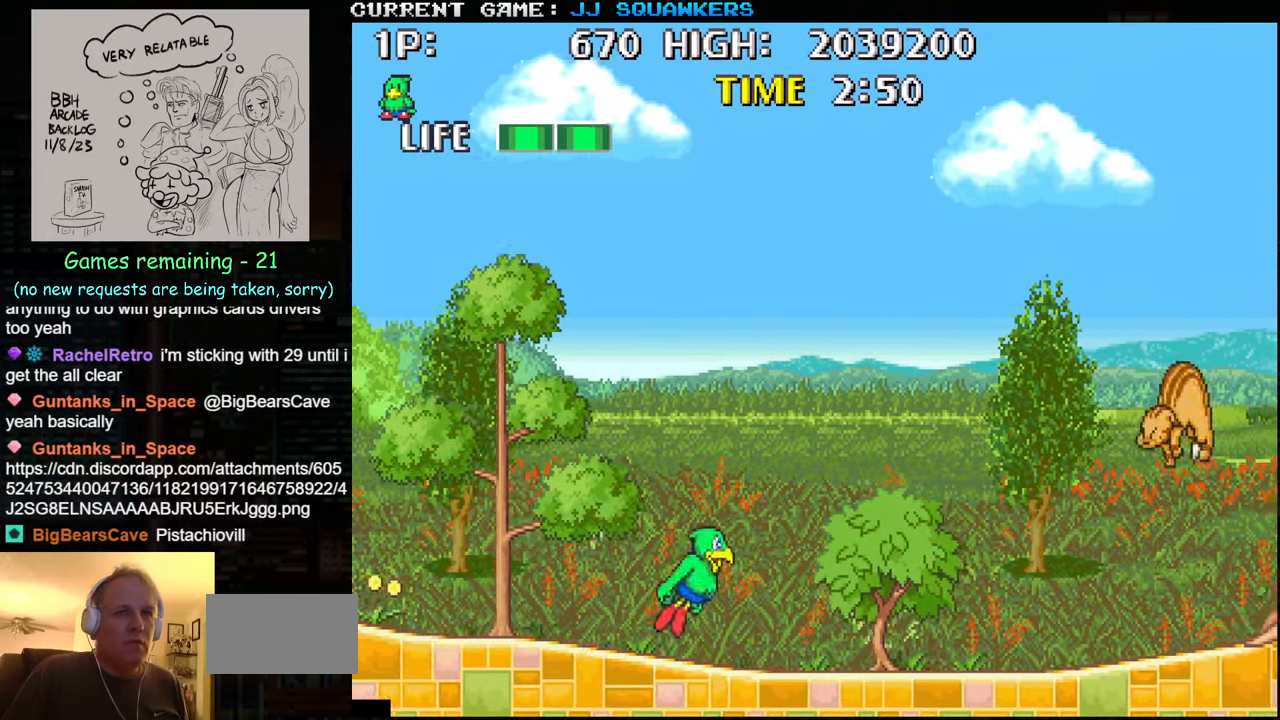
{"buttons": [], "left_stick": "center", "events": [[17, "SQUARE", "down"], [17, "TRIANGLE", "up"], [84, "SQUARE", "up"], [134, "left_stick", "center"], [150, "SQUARE", "down"], [217, "SQUARE", "up"], [234, "SQUARE", "down"], [300, "SQUARE", "up"], [350, "SQUARE", "down"], [400, "SQUARE", "up"], [450, "SQUARE", "down"], [500, "SQUARE", "up"]]}
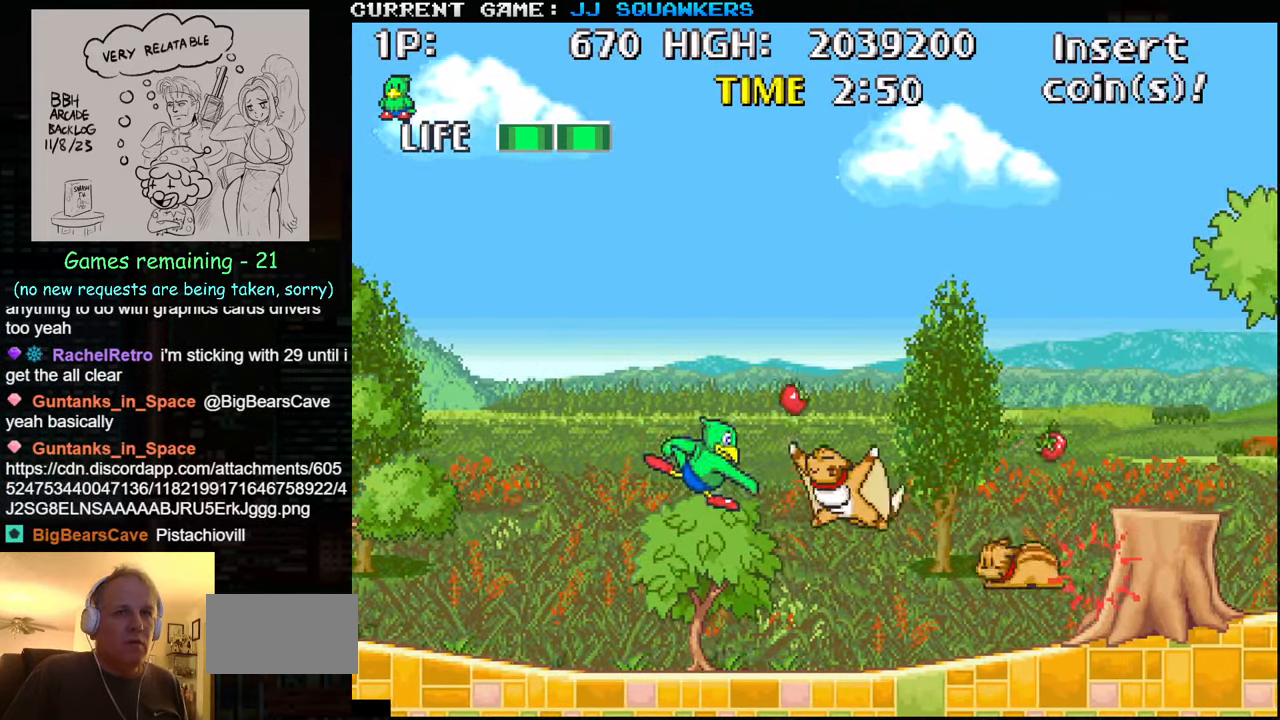
{"buttons": ["SQUARE"], "left_stick": "center", "events": [[67, "SQUARE", "down"], [117, "SQUARE", "up"], [150, "SQUARE", "down"], [184, "SQUARE", "up"], [267, "SQUARE", "down"], [417, "SQUARE", "up"], [467, "SQUARE", "down"]]}
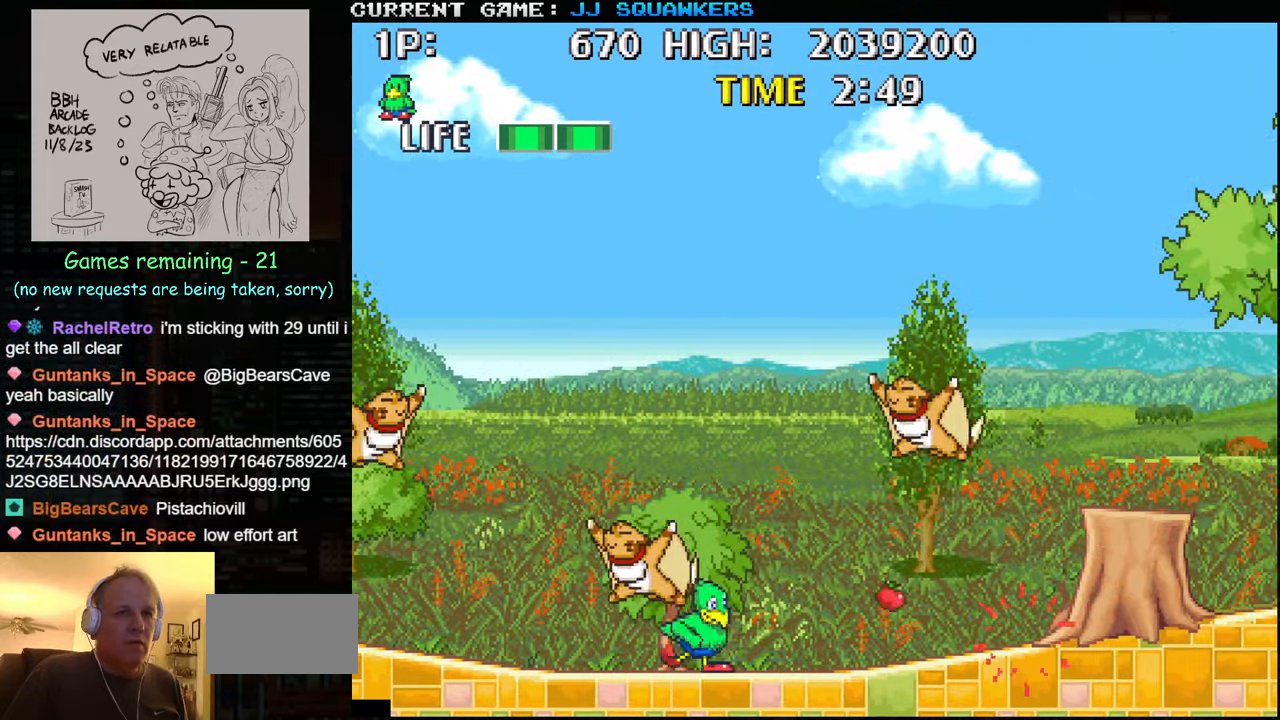
{"buttons": ["SQUARE"], "left_stick": "up-left", "events": [[34, "SQUARE", "up"], [34, "left_stick", "up"], [67, "SQUARE", "down"], [117, "SQUARE", "up"], [184, "SQUARE", "down"], [234, "SQUARE", "up"], [267, "SQUARE", "down"], [317, "SQUARE", "up"], [383, "SQUARE", "down"], [466, "left_stick", "up-left"]]}
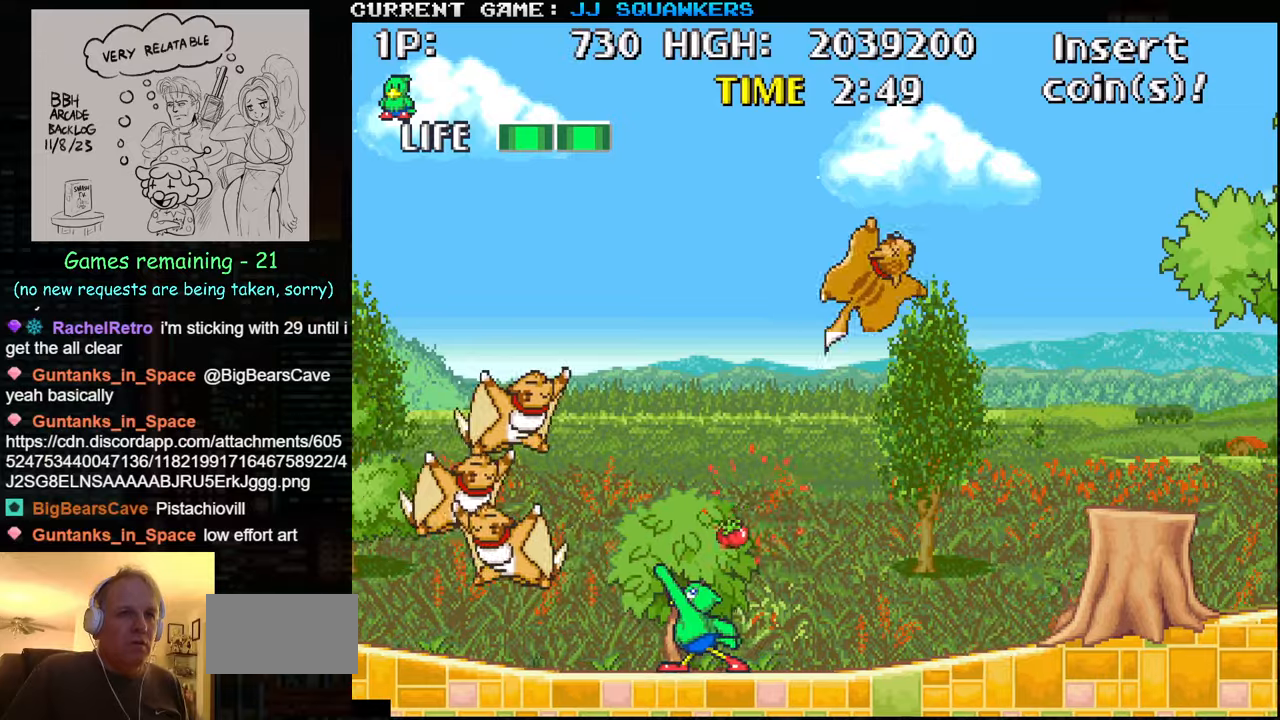
{"buttons": [], "left_stick": "center", "events": [[33, "SQUARE", "up"], [100, "SQUARE", "down"], [166, "SQUARE", "up"], [183, "SQUARE", "down"], [233, "SQUARE", "up"], [300, "SQUARE", "down"], [316, "left_stick", "center"], [350, "SQUARE", "up"], [366, "left_stick", "down"], [383, "SQUARE", "down"], [416, "left_stick", "center"], [433, "SQUARE", "up"]]}
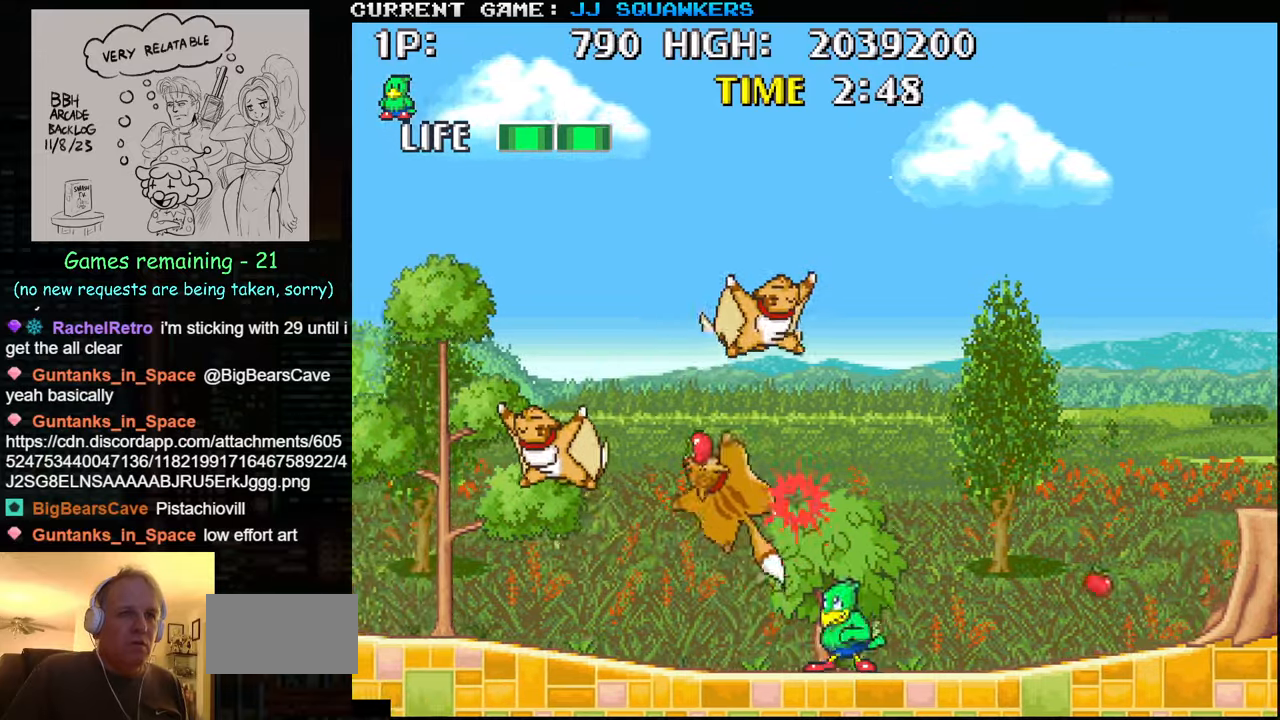
{"buttons": [], "left_stick": "up-right", "events": [[16, "SQUARE", "down"], [50, "SQUARE", "up"], [83, "SQUARE", "down"], [133, "SQUARE", "up"], [216, "SQUARE", "down"], [233, "SQUARE", "up"], [350, "left_stick", "right"], [450, "TRIANGLE", "down"], [466, "TRIANGLE", "up"], [466, "left_stick", "up-right"]]}
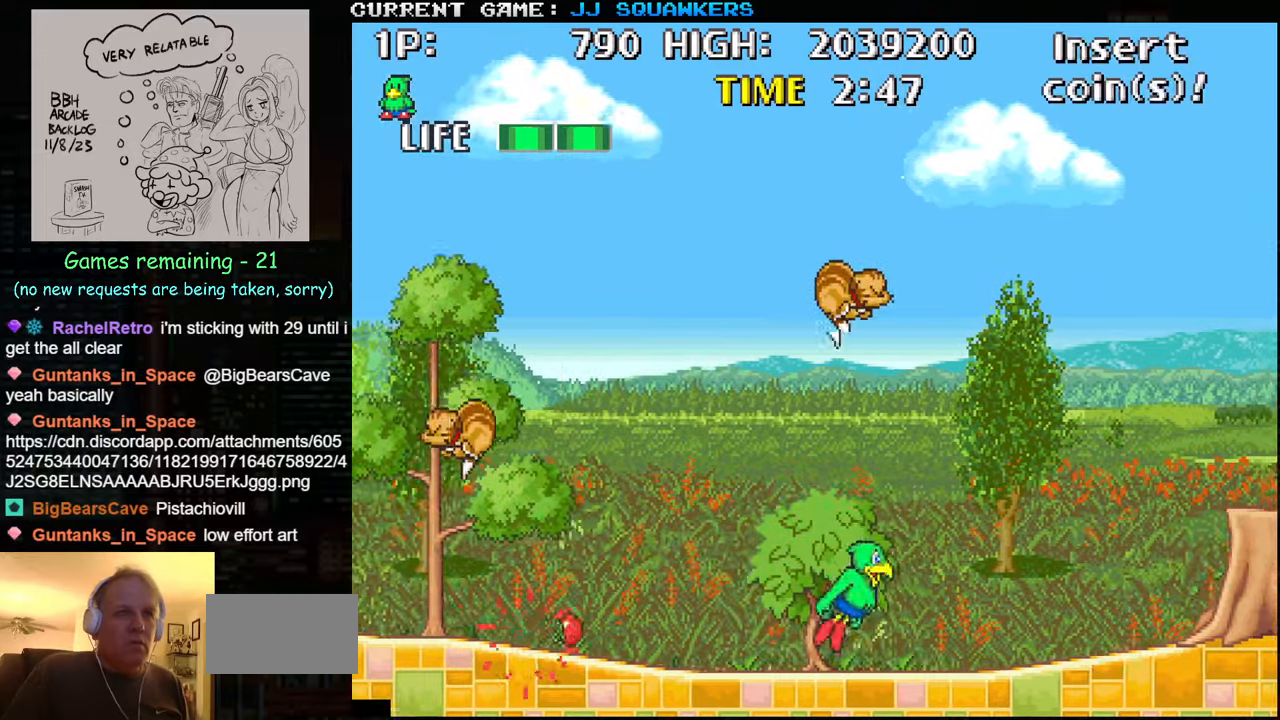
{"buttons": ["SQUARE"], "left_stick": "right", "events": [[16, "SQUARE", "down"], [83, "SQUARE", "up"], [233, "SQUARE", "down"], [366, "SQUARE", "up"], [483, "SQUARE", "down"], [483, "left_stick", "right"]]}
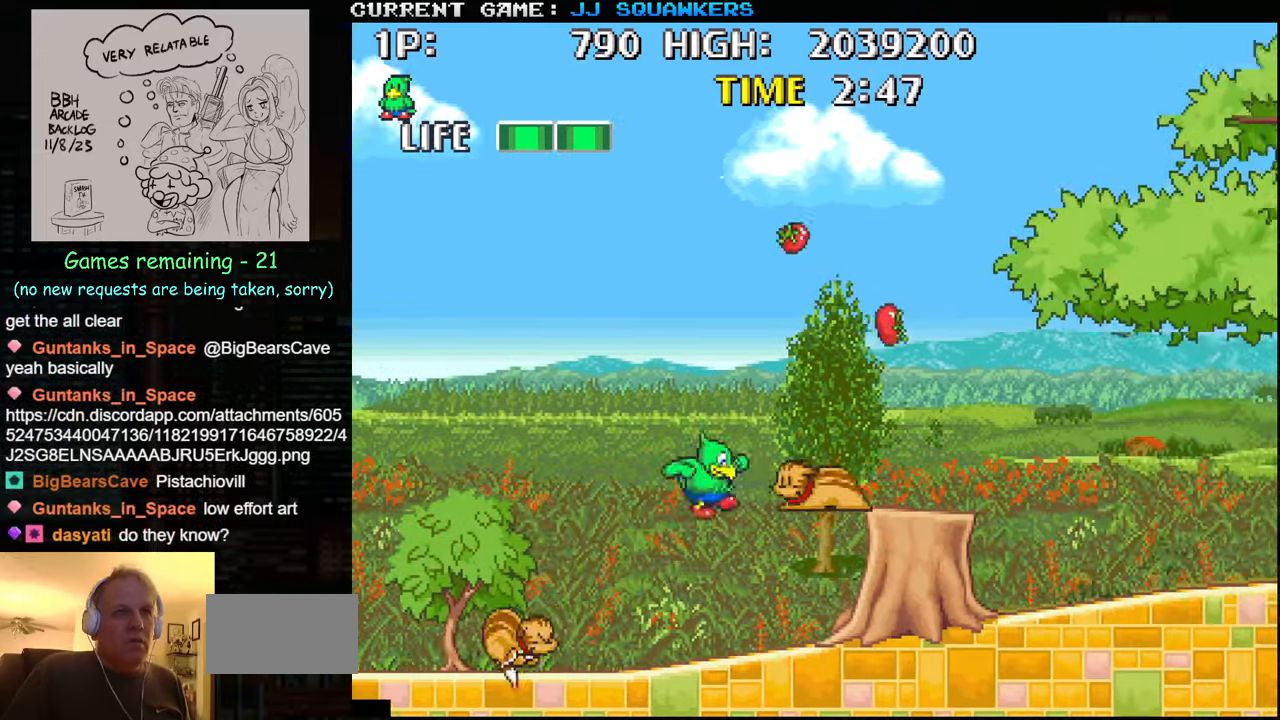
{"buttons": [], "left_stick": "right", "events": [[83, "SQUARE", "up"], [116, "left_stick", "center"], [166, "SQUARE", "down"], [250, "SQUARE", "up"], [333, "SQUARE", "down"], [416, "SQUARE", "up"], [433, "left_stick", "right"]]}
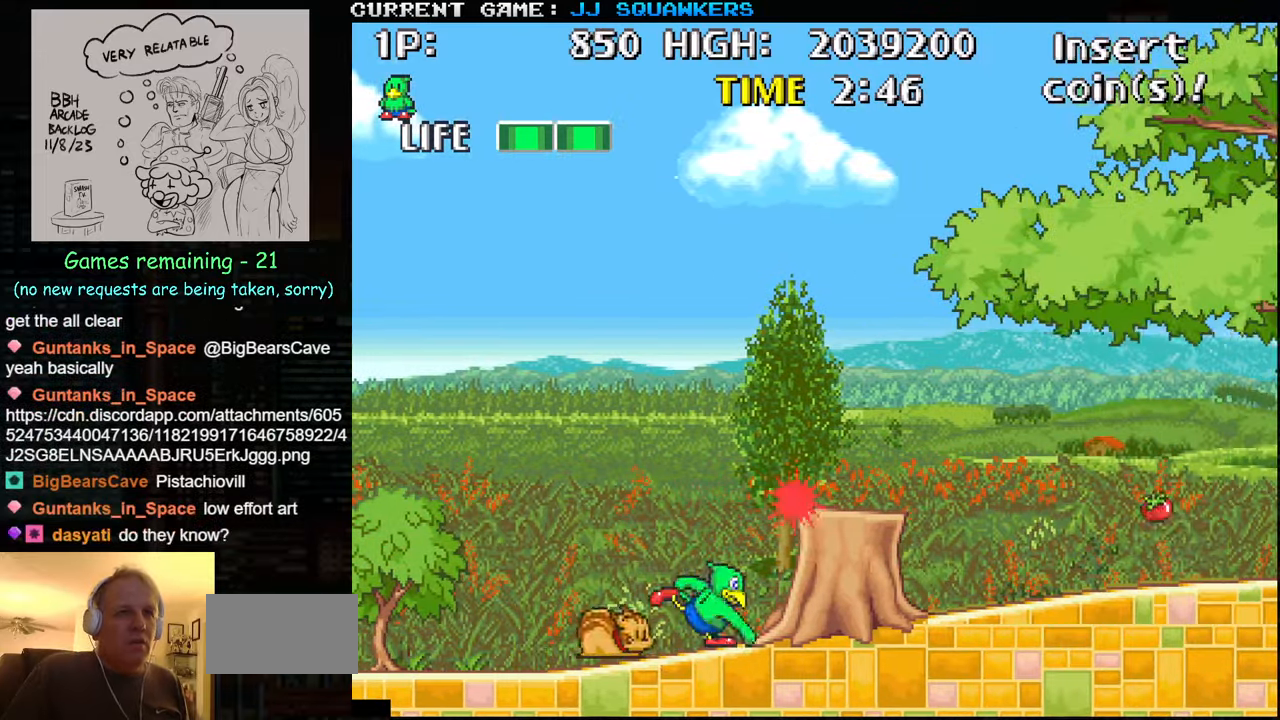
{"buttons": [], "left_stick": "right", "events": [[83, "TRIANGLE", "down"], [200, "SQUARE", "down"], [266, "TRIANGLE", "up"], [316, "SQUARE", "up"], [400, "SQUARE", "down"], [500, "SQUARE", "up"]]}
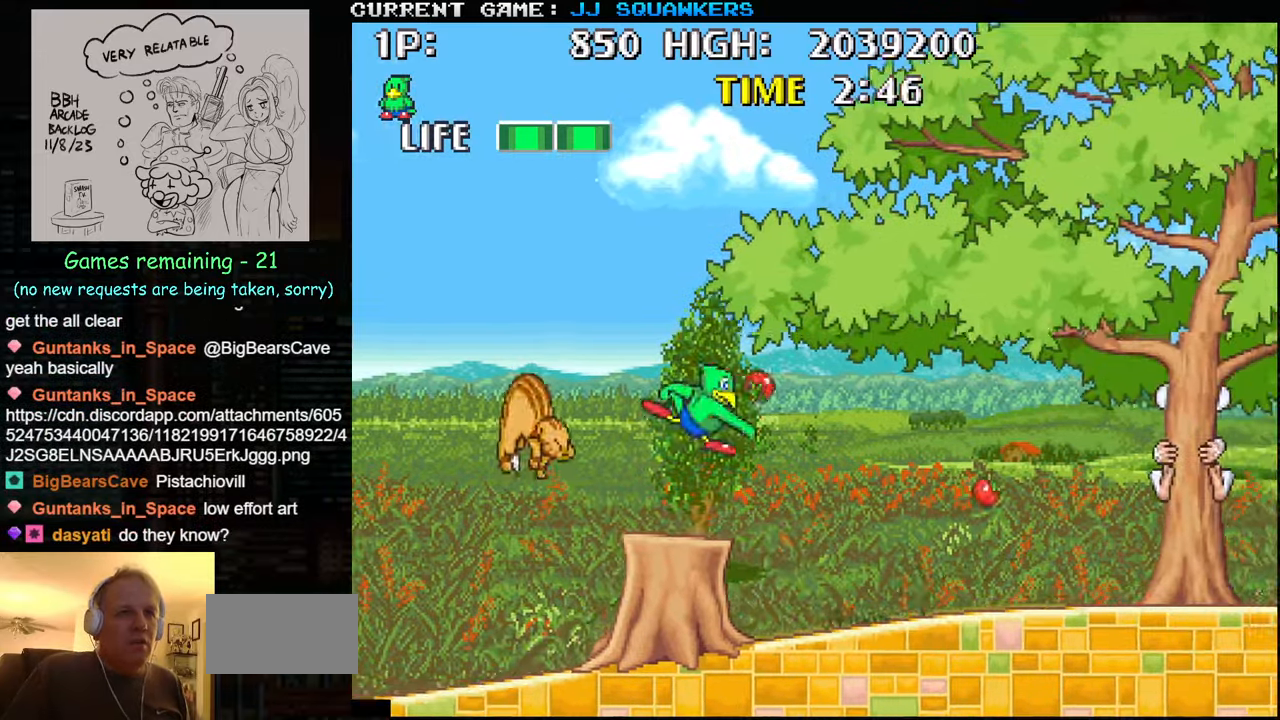
{"buttons": [], "left_stick": "right", "events": []}
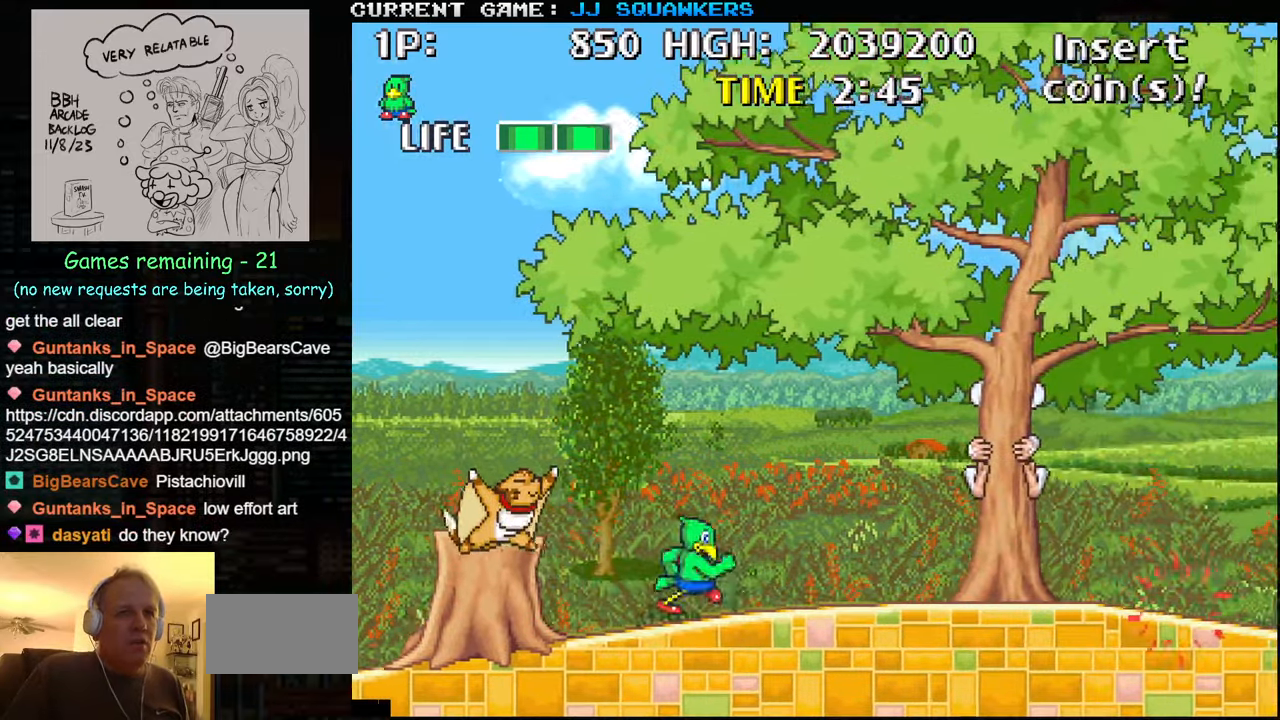
{"buttons": [], "left_stick": "center", "events": [[133, "left_stick", "center"], [183, "left_stick", "left"], [216, "SQUARE", "down"], [283, "SQUARE", "up"], [283, "left_stick", "center"], [366, "SQUARE", "down"], [433, "SQUARE", "up"]]}
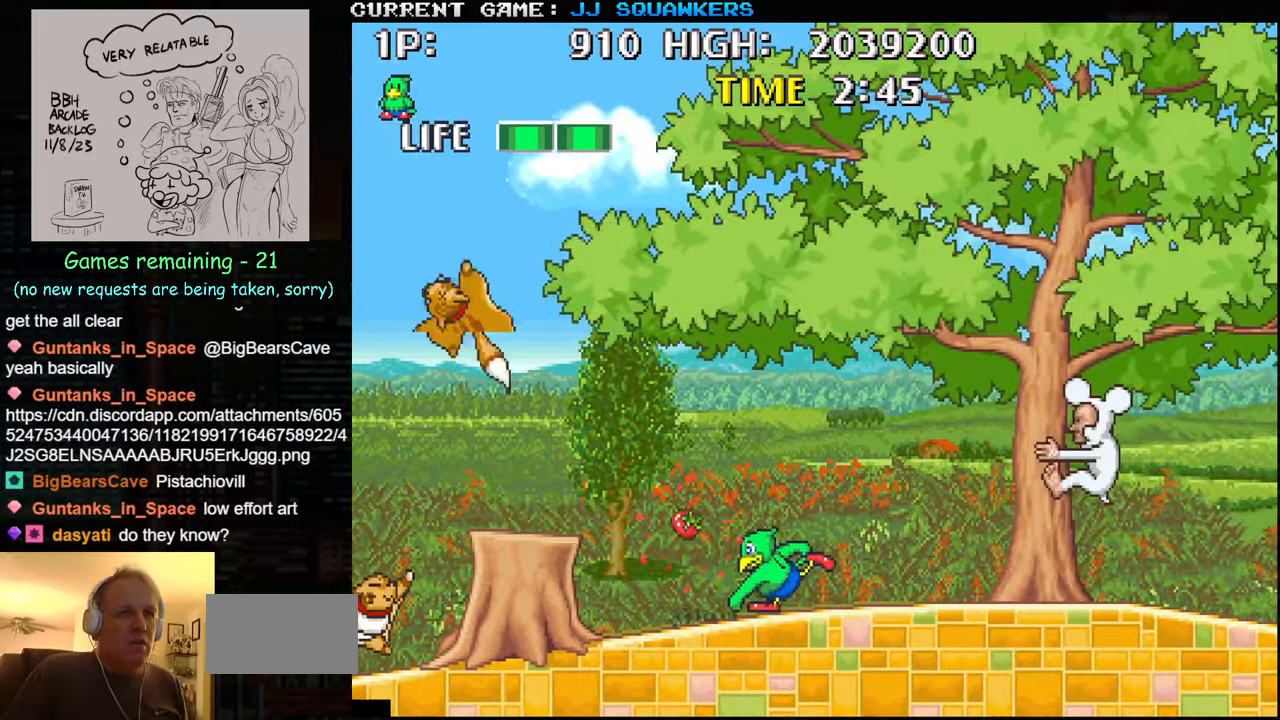
{"buttons": ["SQUARE"], "left_stick": "right", "events": [[166, "left_stick", "right"], [500, "SQUARE", "down"]]}
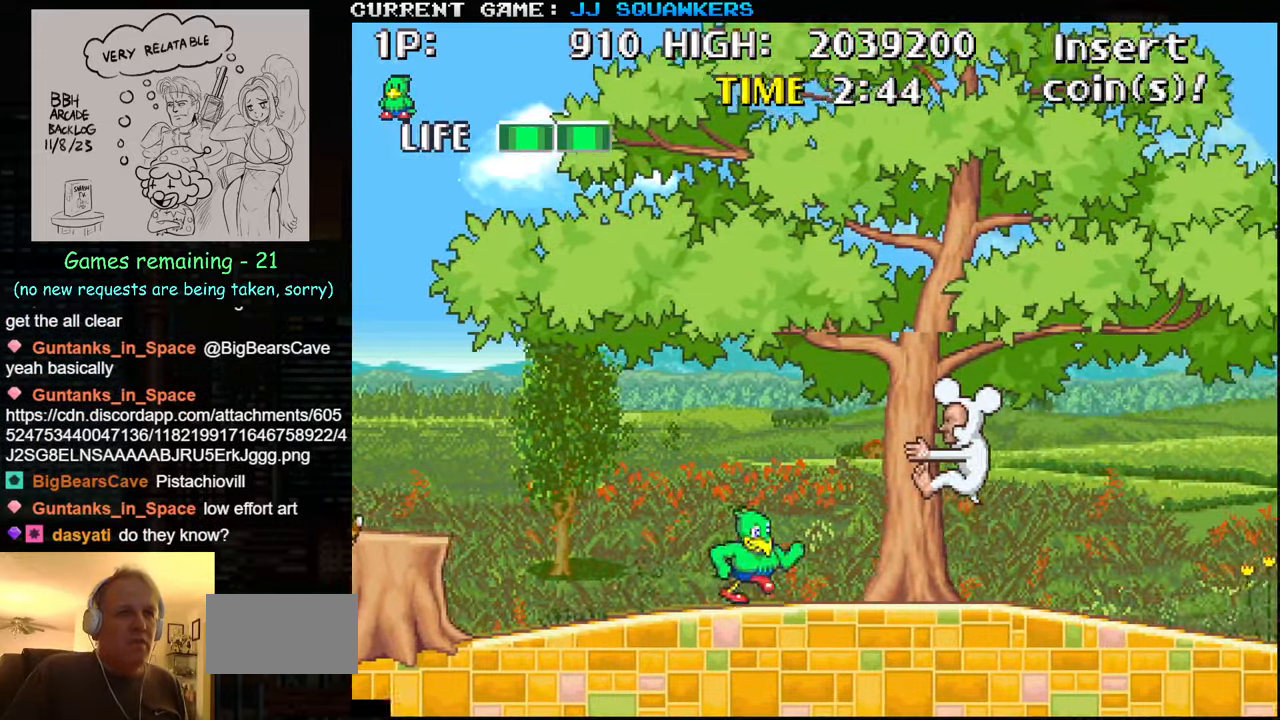
{"buttons": [], "left_stick": "left", "events": [[33, "left_stick", "up"], [50, "SQUARE", "up"], [116, "left_stick", "center"], [150, "SQUARE", "down"], [233, "SQUARE", "up"], [316, "left_stick", "left"], [433, "SQUARE", "down"], [483, "SQUARE", "up"]]}
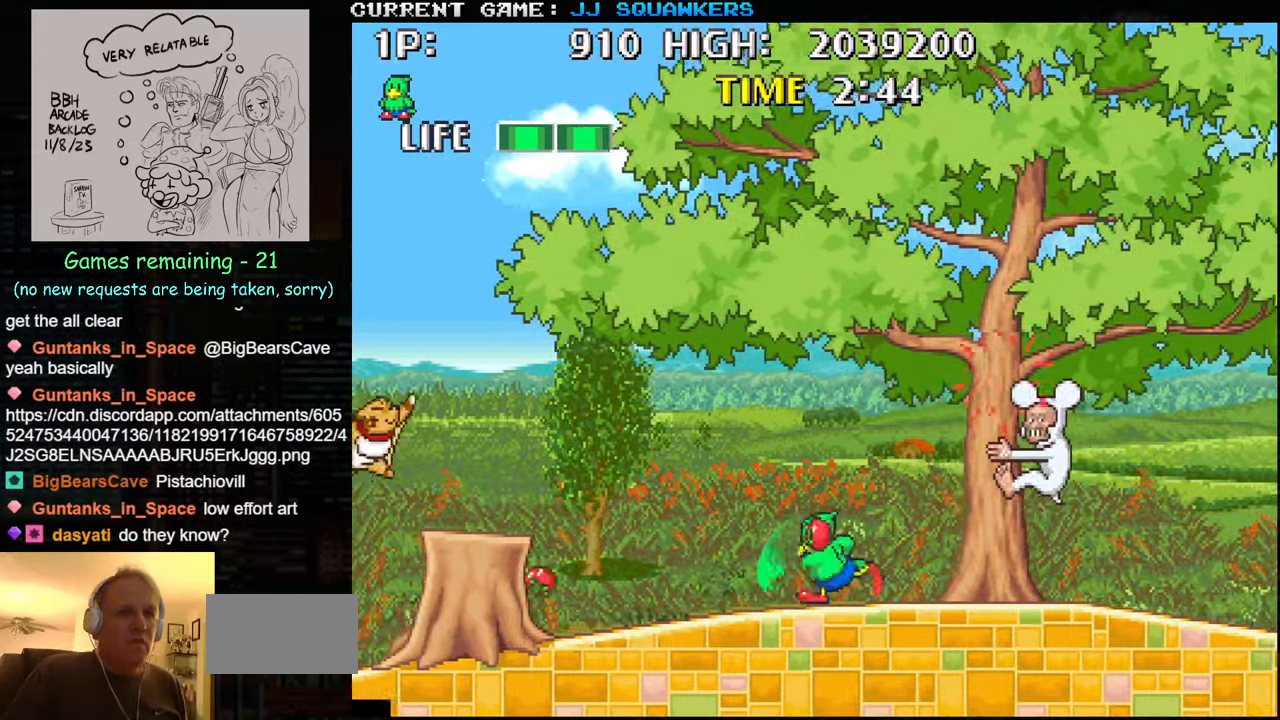
{"buttons": [], "left_stick": "up-right", "events": [[33, "left_stick", "center"], [350, "left_stick", "right"], [417, "left_stick", "up-right"], [433, "SQUARE", "down"], [500, "SQUARE", "up"]]}
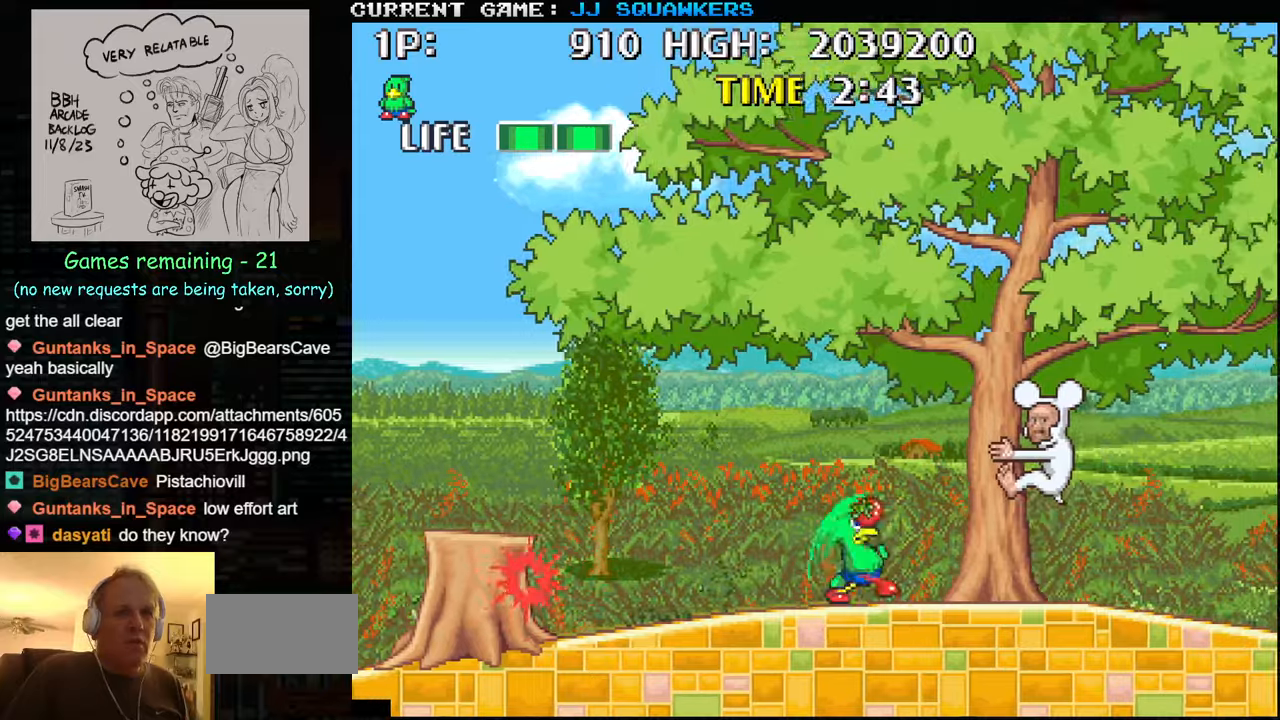
{"buttons": ["SQUARE"], "left_stick": "up-right", "events": [[33, "SQUARE", "down"], [183, "SQUARE", "up"], [267, "SQUARE", "down"], [317, "SQUARE", "up"], [333, "SQUARE", "down"], [383, "SQUARE", "up"], [433, "SQUARE", "down"]]}